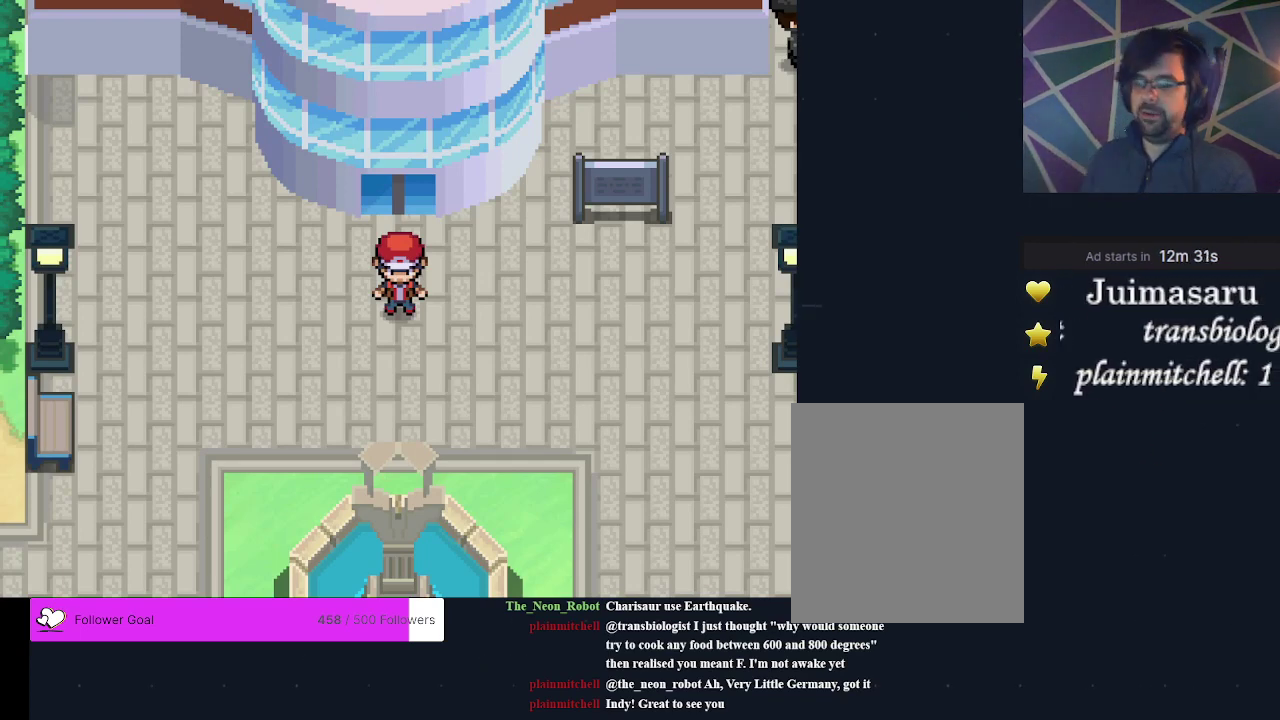
Gameplay with a controller (Xbox layout); each line is a JSON object with the inputs held at the frame after it (dt_ms = milliseconds from this image to that frame). "events" lists button and stick changes between this image and that frame as [ms after this image, input, new state], when the widget could be followed in between. Not read: L3 R3 left_stick right_stick.
{"dt_ms": 600, "buttons": ["DPAD_RIGHT"], "events": [[600, "DPAD_RIGHT", "down"]]}
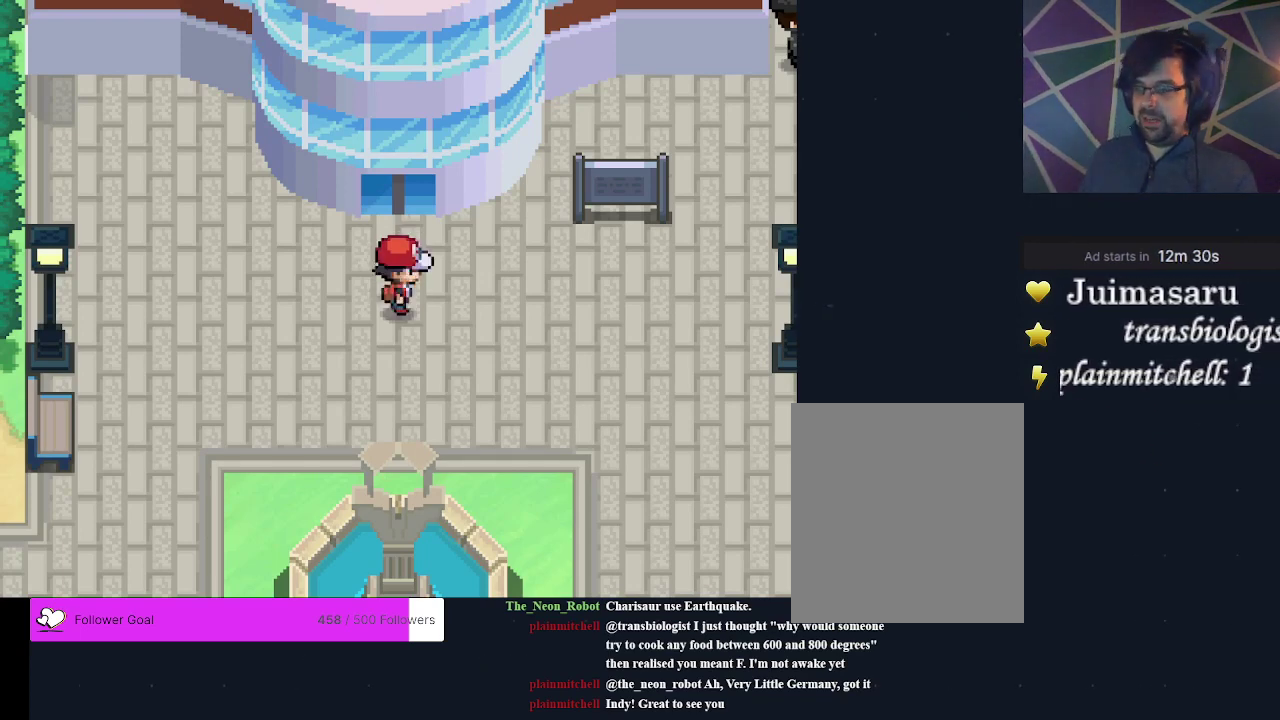
{"dt_ms": 500, "buttons": ["DPAD_DOWN"], "events": [[300, "DPAD_RIGHT", "up"], [500, "DPAD_DOWN", "down"]]}
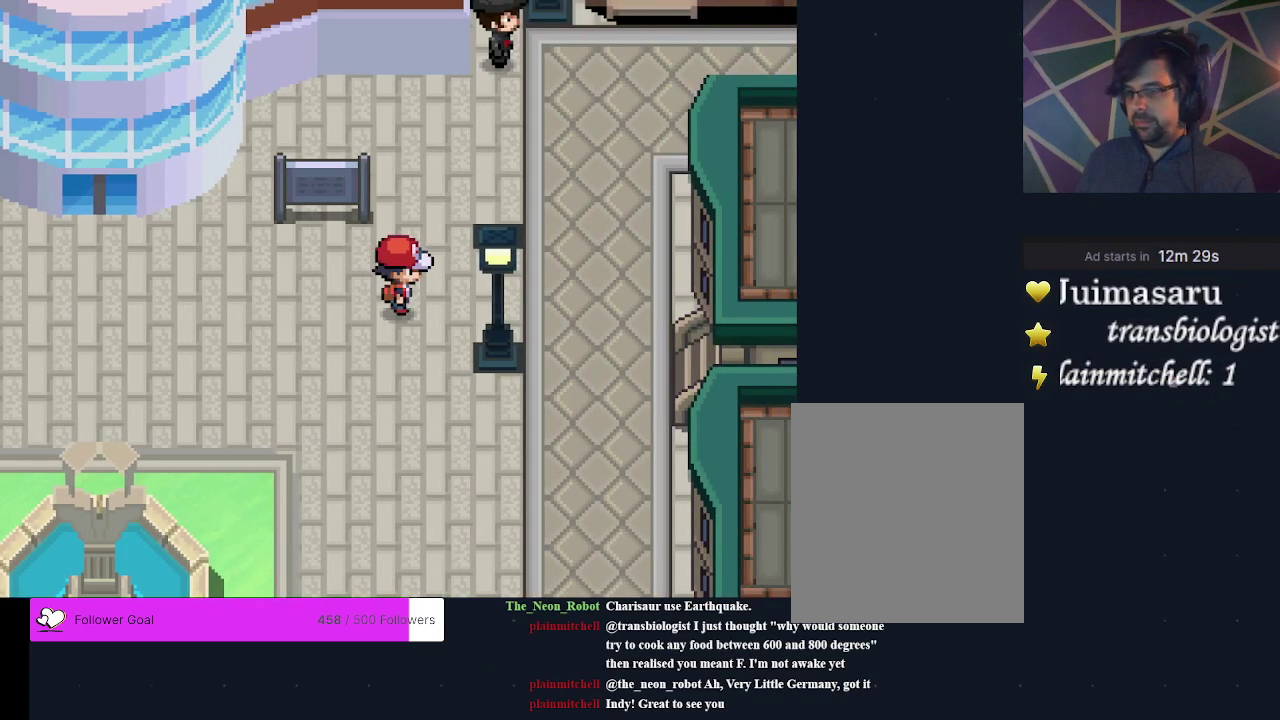
{"dt_ms": 400, "buttons": ["DPAD_DOWN"], "events": []}
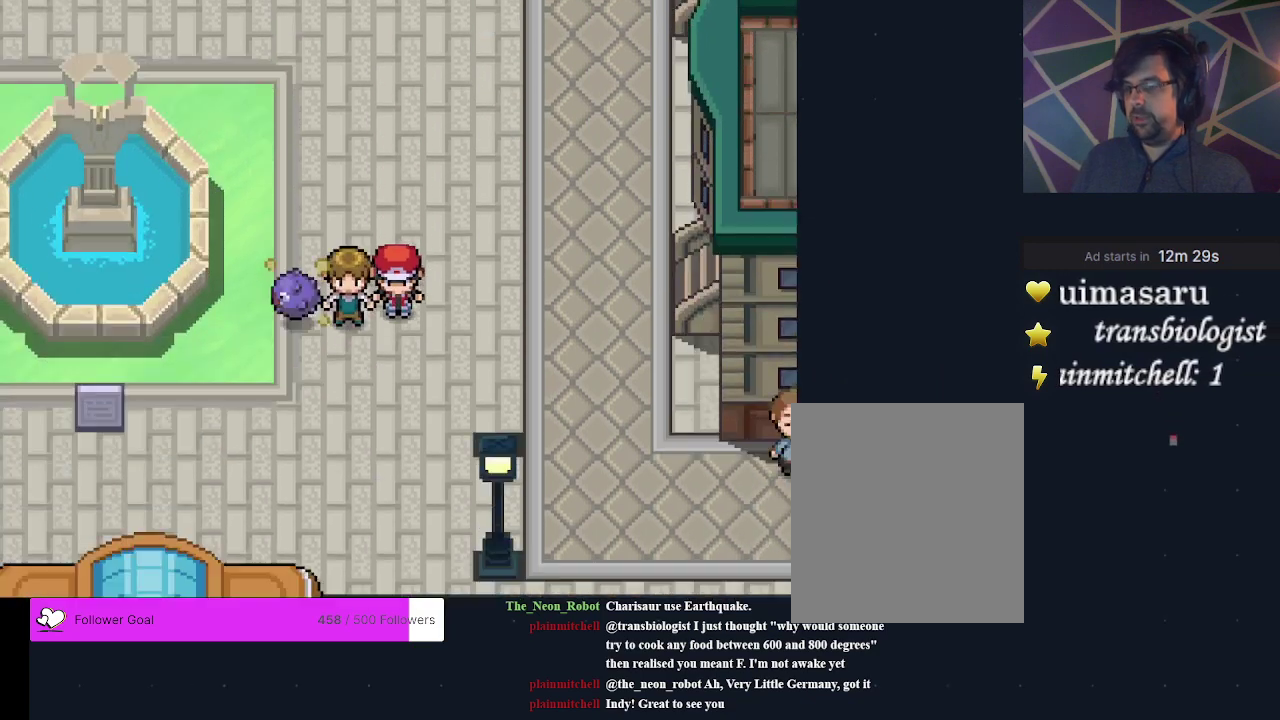
{"dt_ms": 600, "buttons": ["DPAD_UP"], "events": [[267, "DPAD_DOWN", "up"], [567, "DPAD_UP", "down"]]}
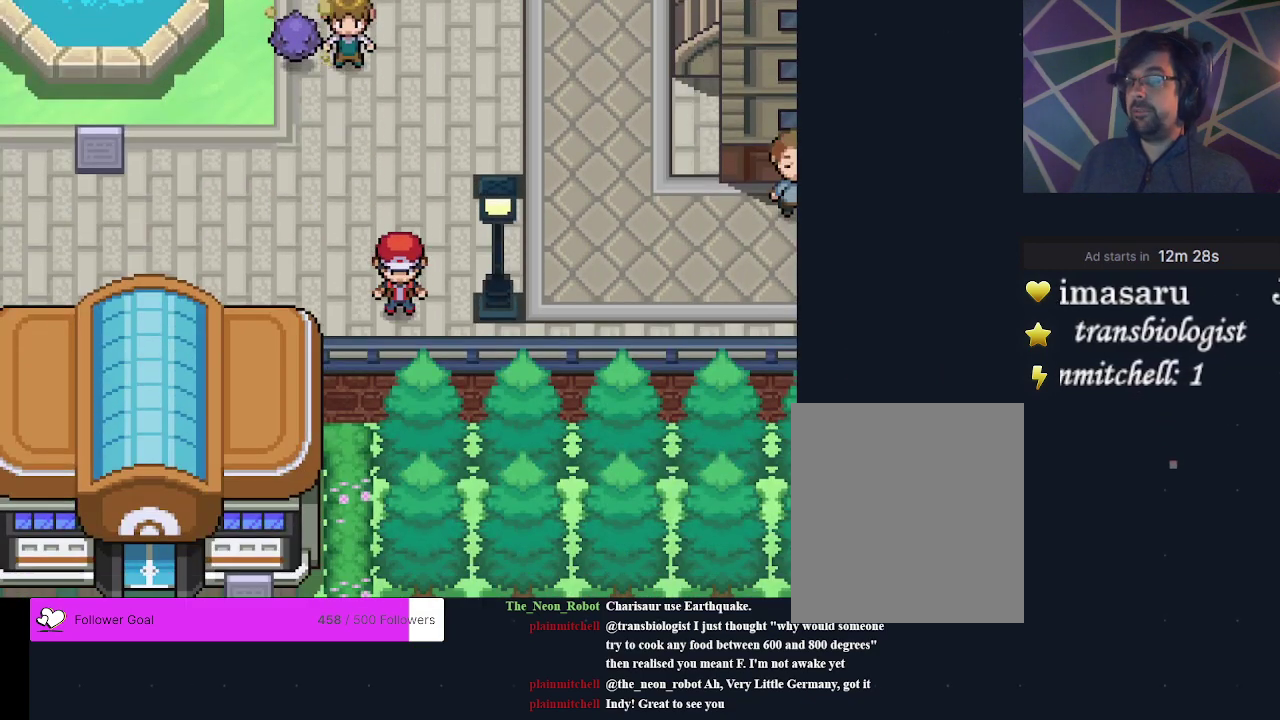
{"dt_ms": 300, "buttons": ["DPAD_RIGHT"], "events": [[100, "DPAD_UP", "up"], [233, "DPAD_RIGHT", "down"]]}
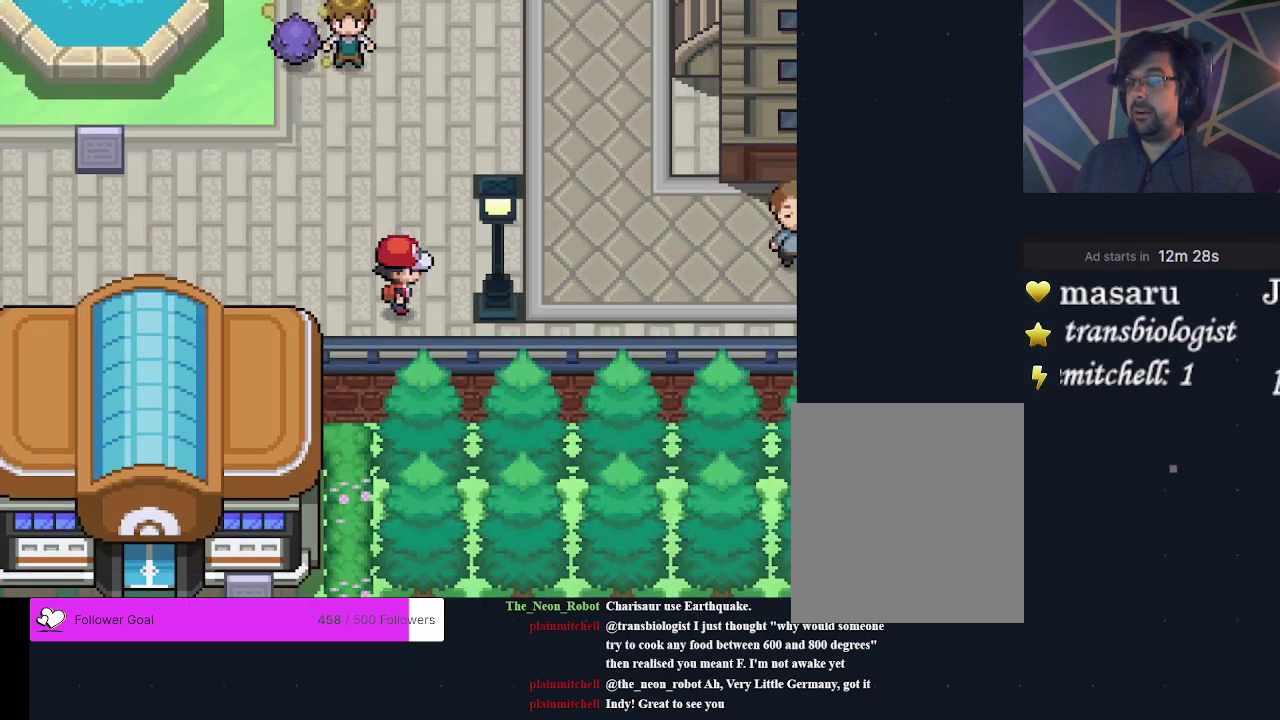
{"dt_ms": 200, "buttons": ["DPAD_UP"], "events": [[67, "DPAD_RIGHT", "up"], [133, "DPAD_UP", "down"]]}
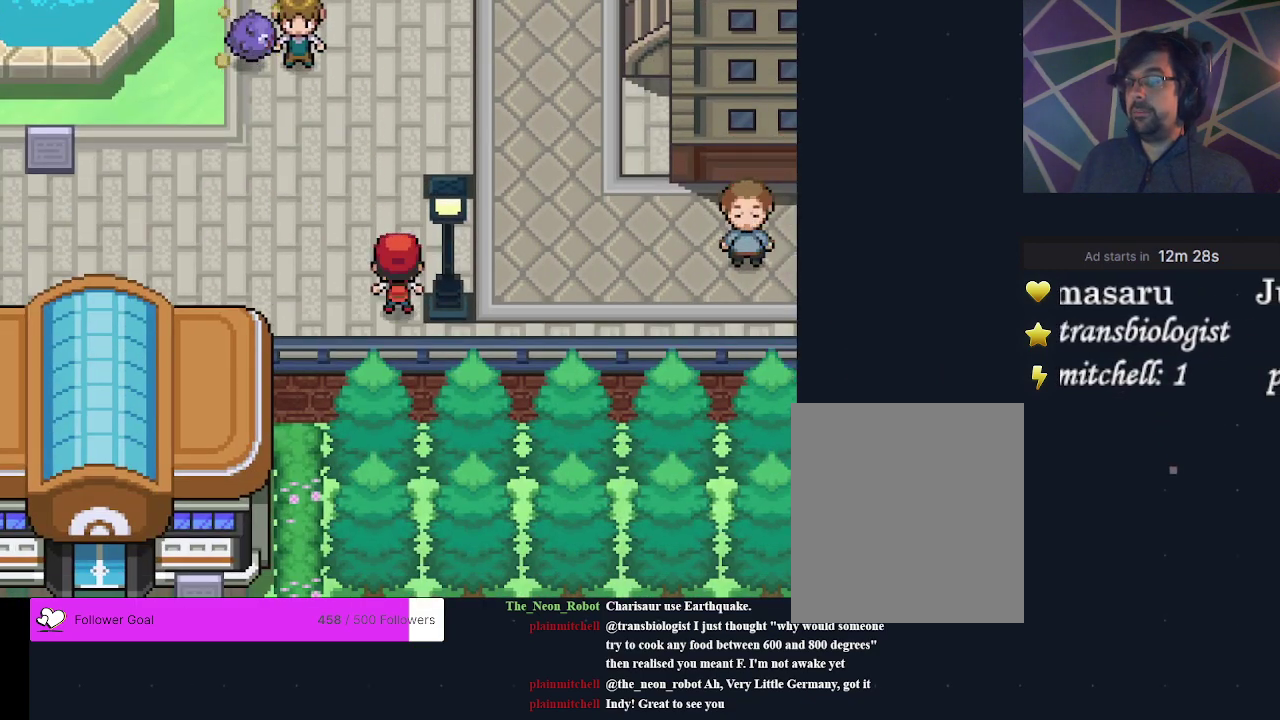
{"dt_ms": 200, "buttons": ["DPAD_RIGHT"], "events": [[67, "DPAD_UP", "up"], [167, "DPAD_RIGHT", "down"]]}
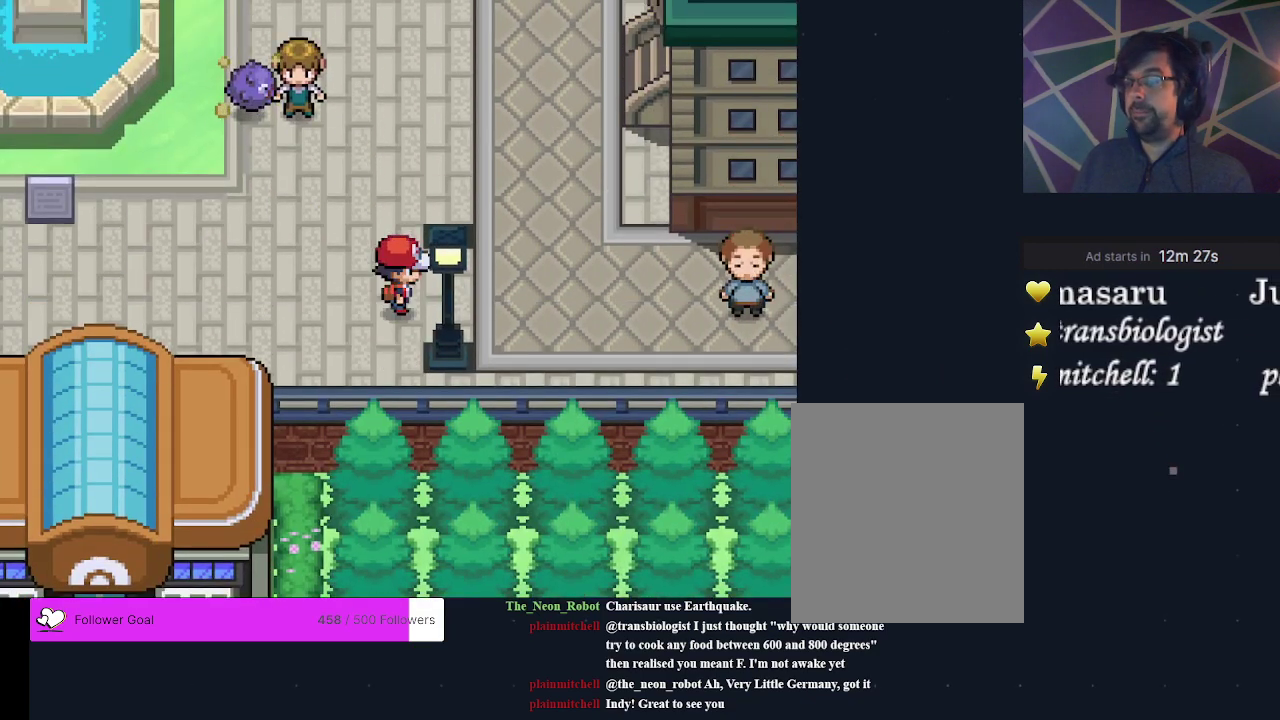
{"dt_ms": 500, "buttons": [], "events": [[167, "DPAD_RIGHT", "up"], [300, "DPAD_DOWN", "down"], [433, "DPAD_DOWN", "up"]]}